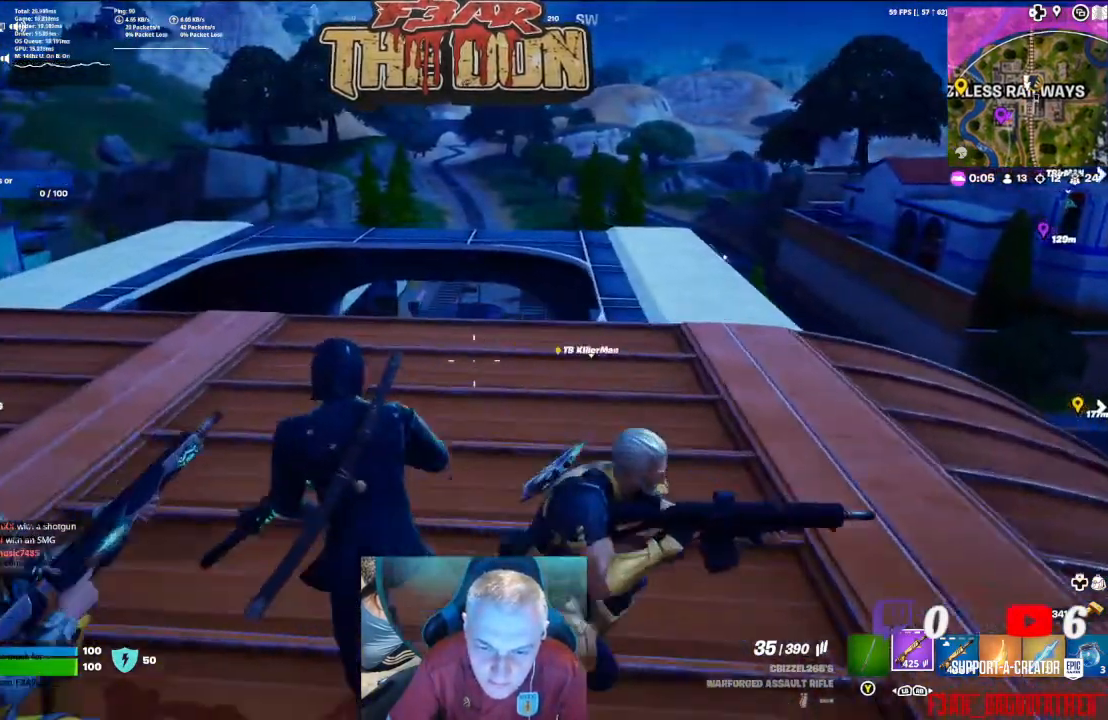
Gameplay with a controller (Xbox layout); each line is a JSON object with the inputs held at the frame after it. "events" lists button and stick changes between this image and that frame as [ms after this image, input, new state], when the widget could be followed in between.
{"buttons": [], "left_stick": "up-left", "right_stick": "right", "events": [[500, "right_stick", "right"]]}
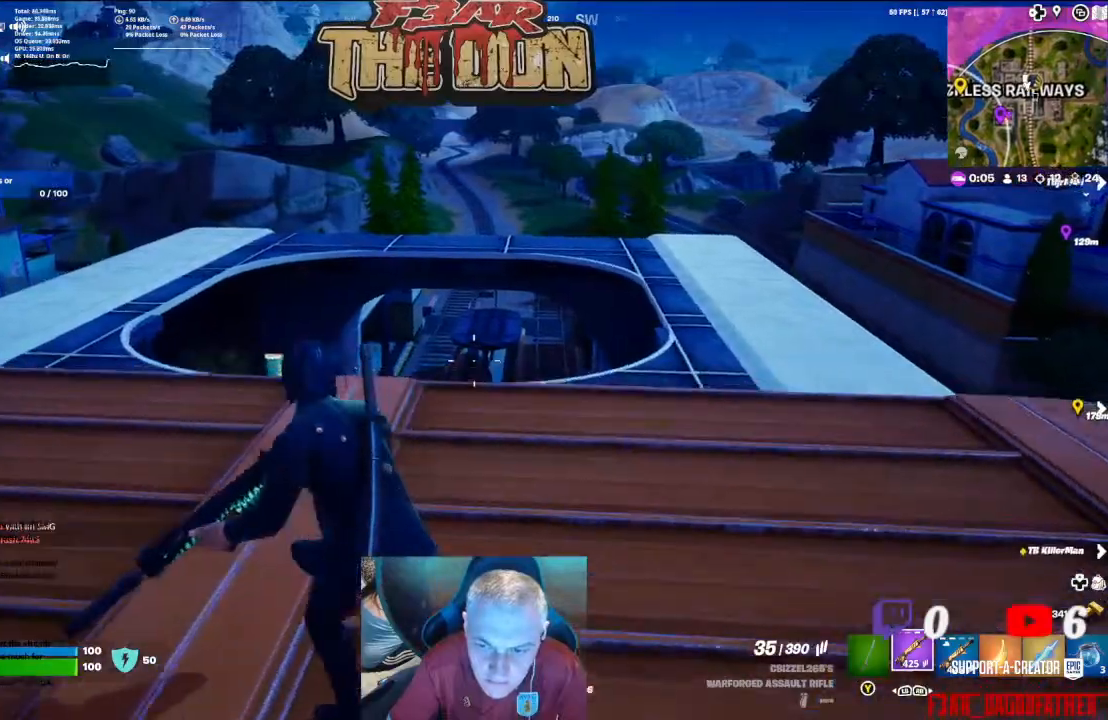
{"buttons": [], "left_stick": "left", "right_stick": "center", "events": [[33, "left_stick", "left"], [267, "right_stick", "center"]]}
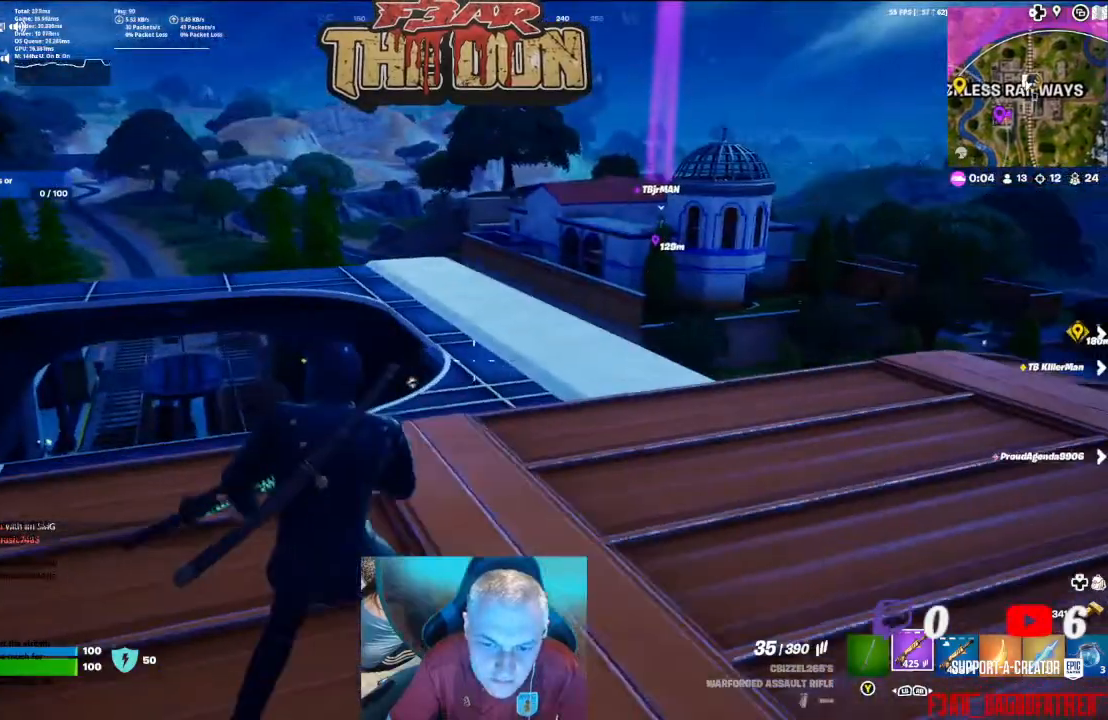
{"buttons": [], "left_stick": "center", "right_stick": "center", "events": [[67, "left_stick", "down"], [167, "left_stick", "center"]]}
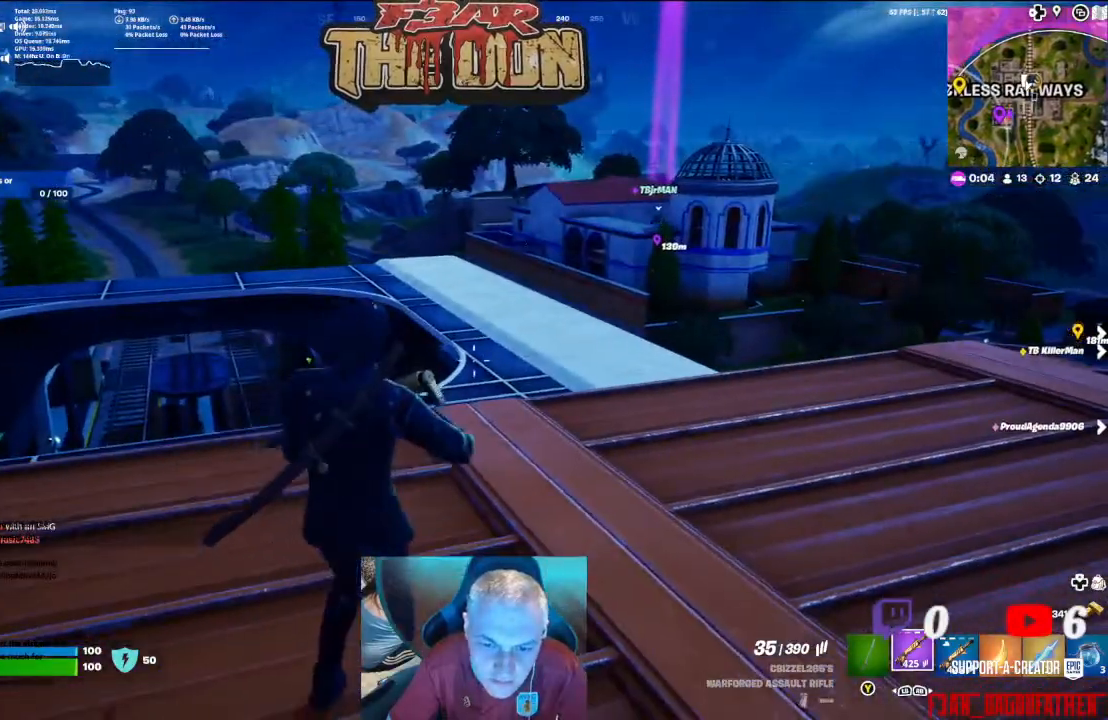
{"buttons": [], "left_stick": "right", "right_stick": "right", "events": [[33, "left_stick", "right"], [33, "right_stick", "right"], [267, "right_stick", "center"], [367, "right_stick", "right"]]}
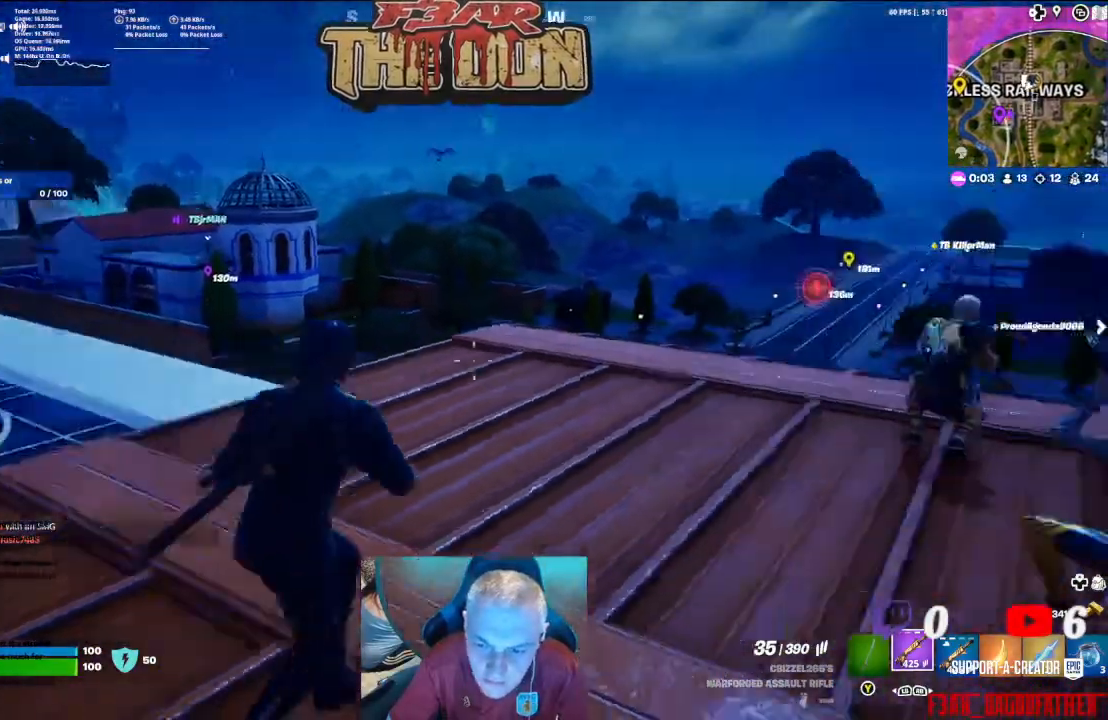
{"buttons": [], "left_stick": "up", "right_stick": "center", "events": [[67, "left_stick", "up"], [200, "right_stick", "down-right"], [467, "right_stick", "center"]]}
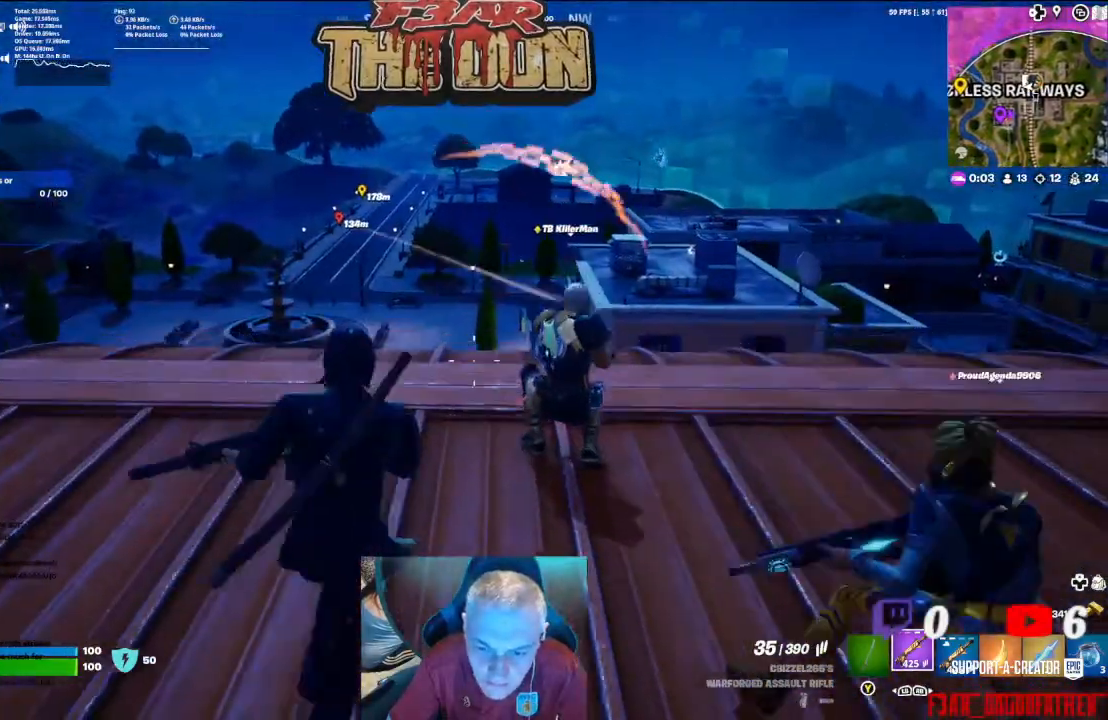
{"buttons": [], "left_stick": "down", "right_stick": "center", "events": [[200, "left_stick", "left"], [200, "right_stick", "up-left"], [333, "left_stick", "down"], [467, "right_stick", "center"]]}
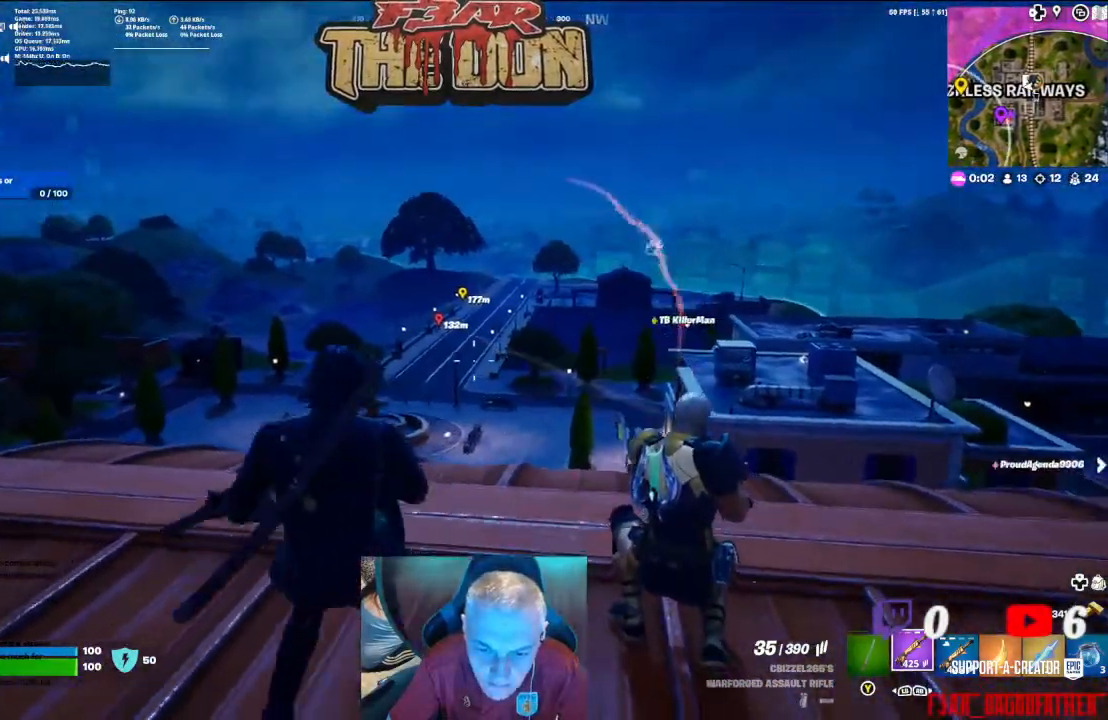
{"buttons": ["L2"], "left_stick": "down", "right_stick": "center", "events": [[33, "L2", "down"], [200, "right_stick", "up-left"], [467, "right_stick", "center"]]}
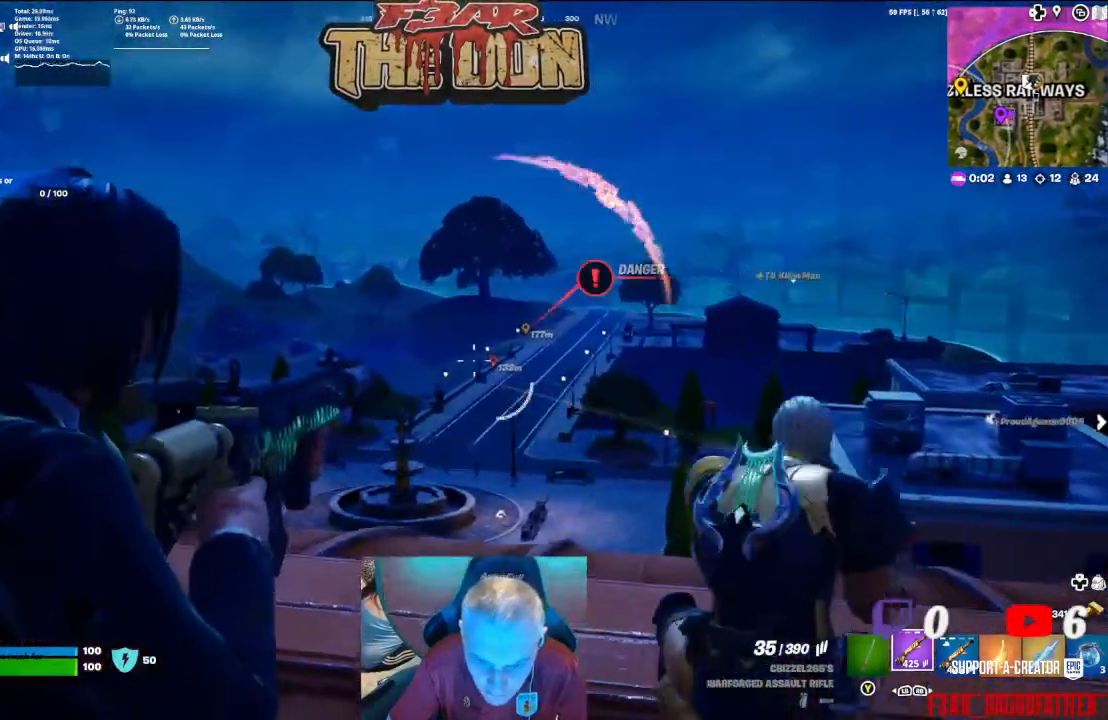
{"buttons": ["L2", "R3"], "left_stick": "center", "right_stick": "down", "events": [[367, "left_stick", "center"], [400, "right_stick", "down"], [433, "R3", "down"]]}
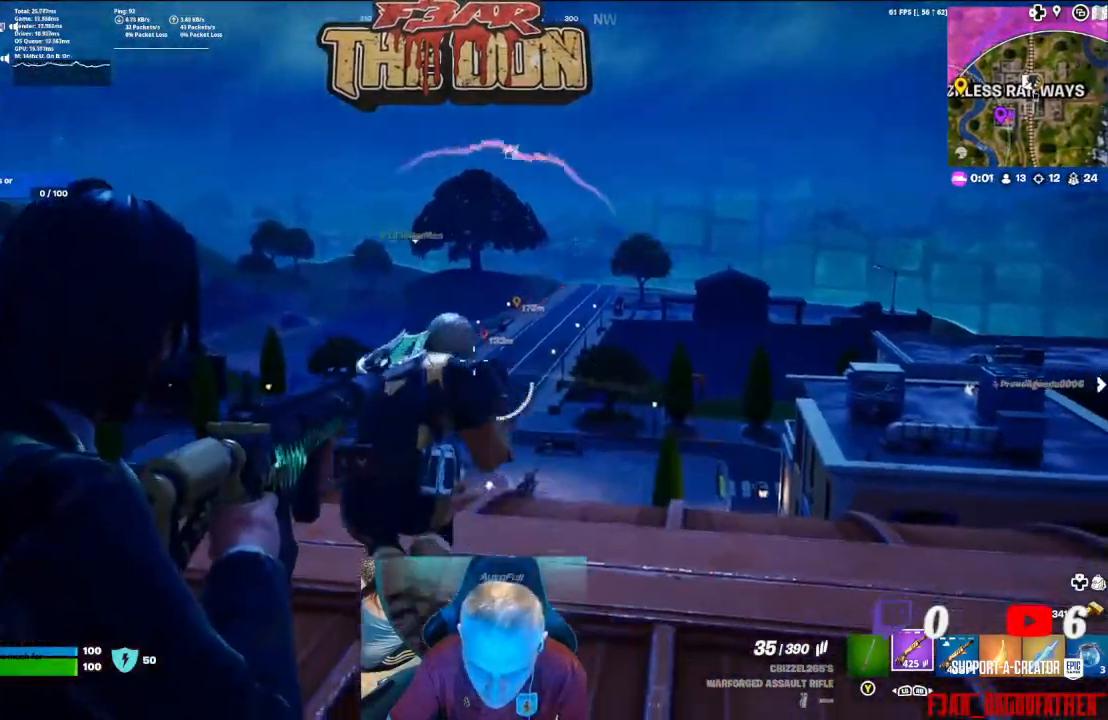
{"buttons": ["L2"], "left_stick": "right", "right_stick": "center", "events": [[67, "right_stick", "center"], [100, "R3", "up"], [333, "left_stick", "right"]]}
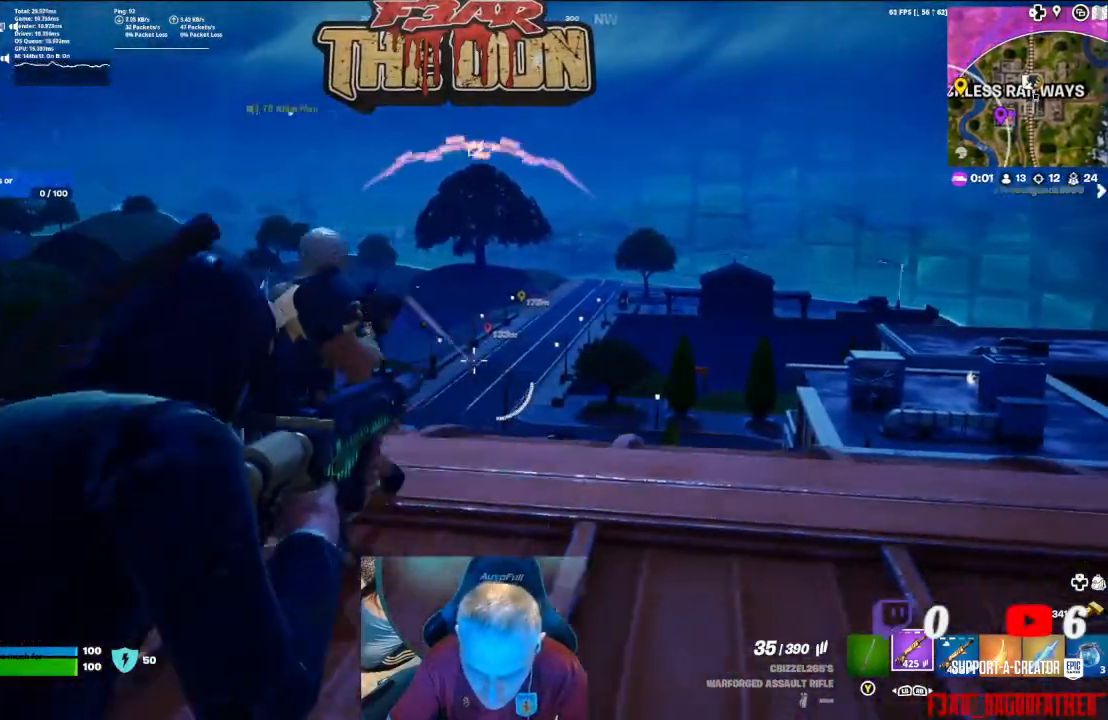
{"buttons": ["L2", "R2"], "left_stick": "center", "right_stick": "center", "events": [[167, "left_stick", "center"], [300, "R2", "down"]]}
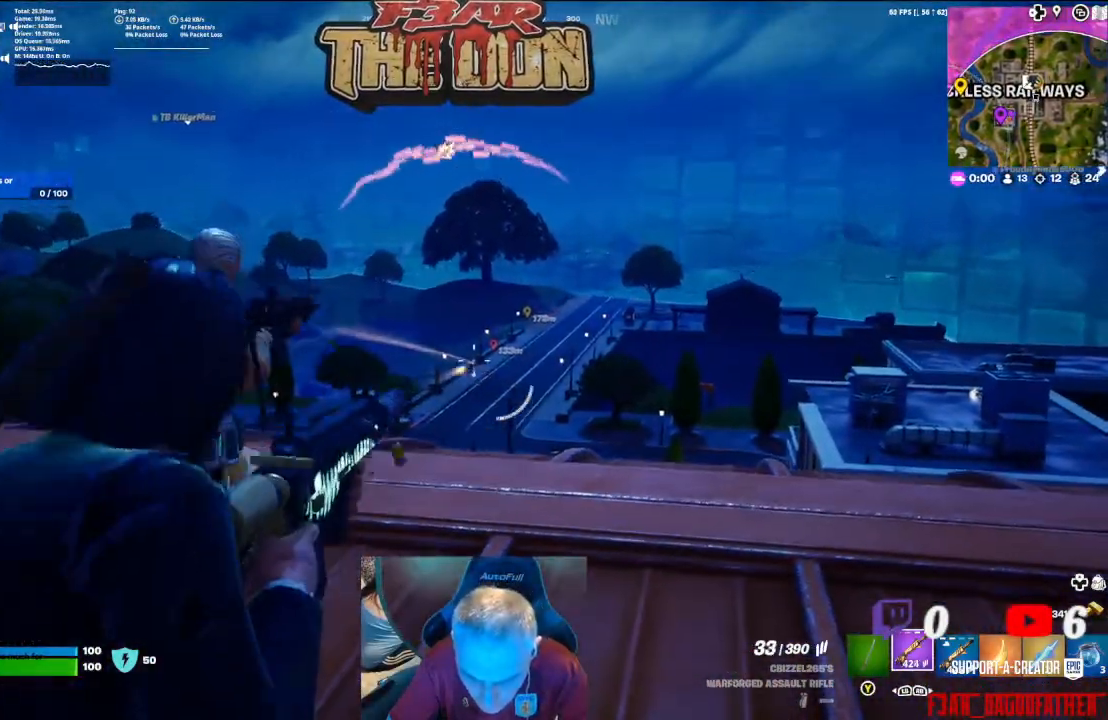
{"buttons": ["L2", "R2"], "left_stick": "center", "right_stick": "down", "events": [[200, "right_stick", "down"]]}
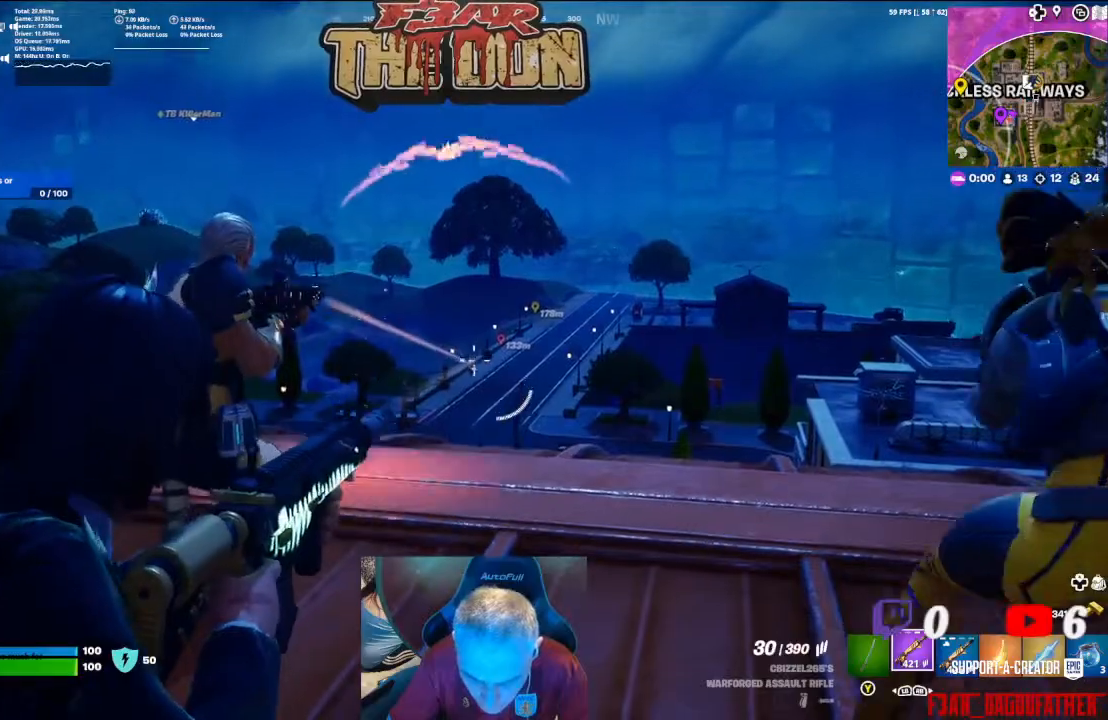
{"buttons": ["L2", "R2"], "left_stick": "center", "right_stick": "down", "events": []}
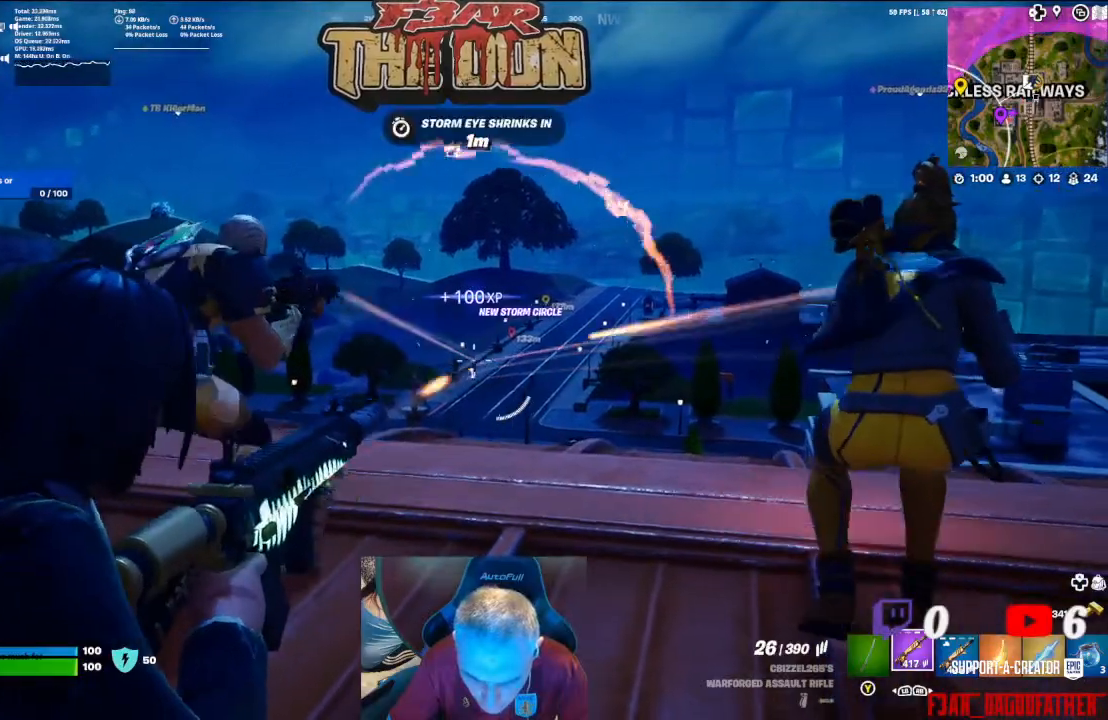
{"buttons": ["L2", "R2"], "left_stick": "center", "right_stick": "down", "events": []}
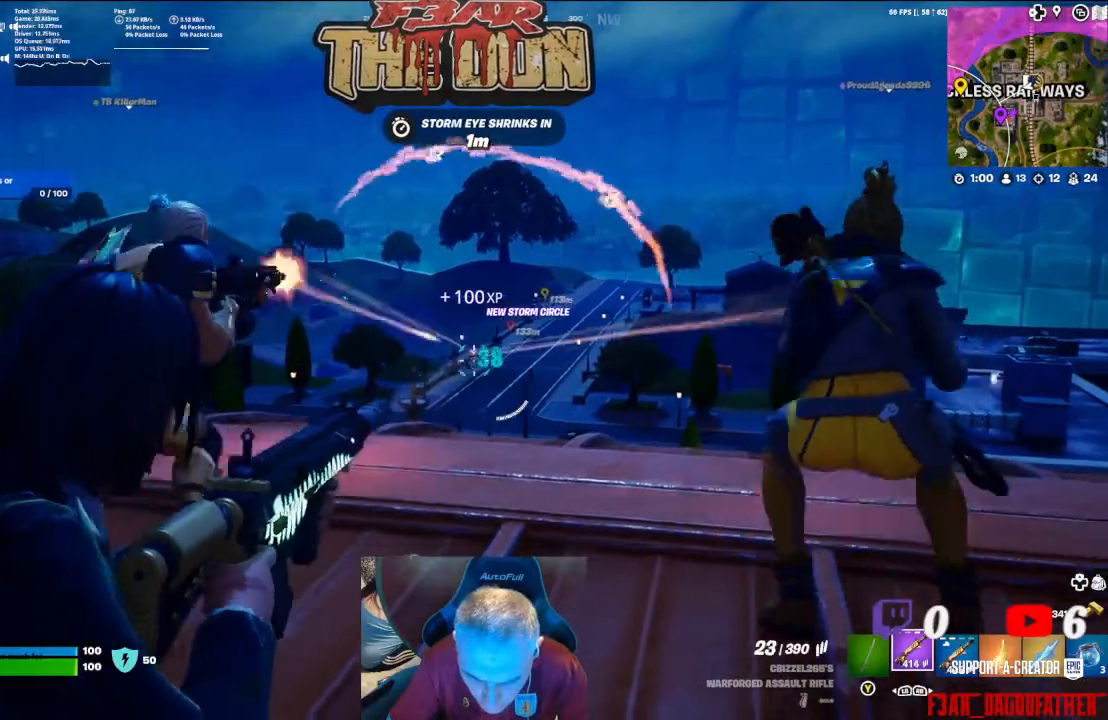
{"buttons": ["L2", "R2"], "left_stick": "center", "right_stick": "center", "events": [[233, "right_stick", "center"]]}
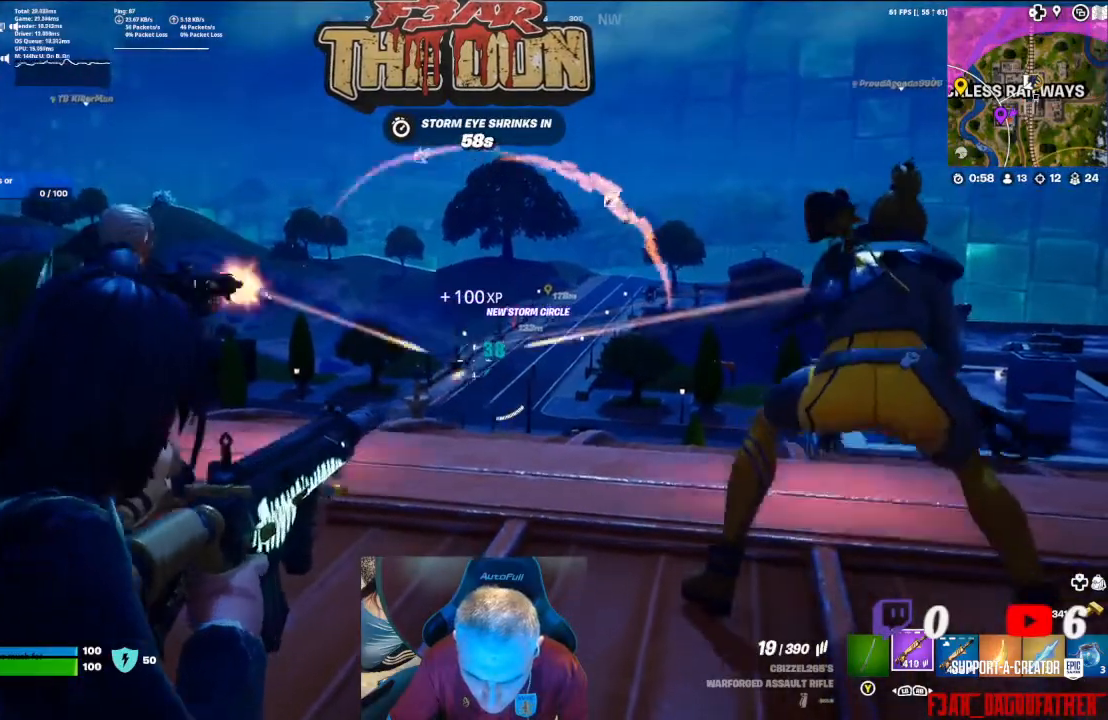
{"buttons": ["L2", "R2"], "left_stick": "center", "right_stick": "center", "events": [[33, "right_stick", "down"], [233, "right_stick", "center"]]}
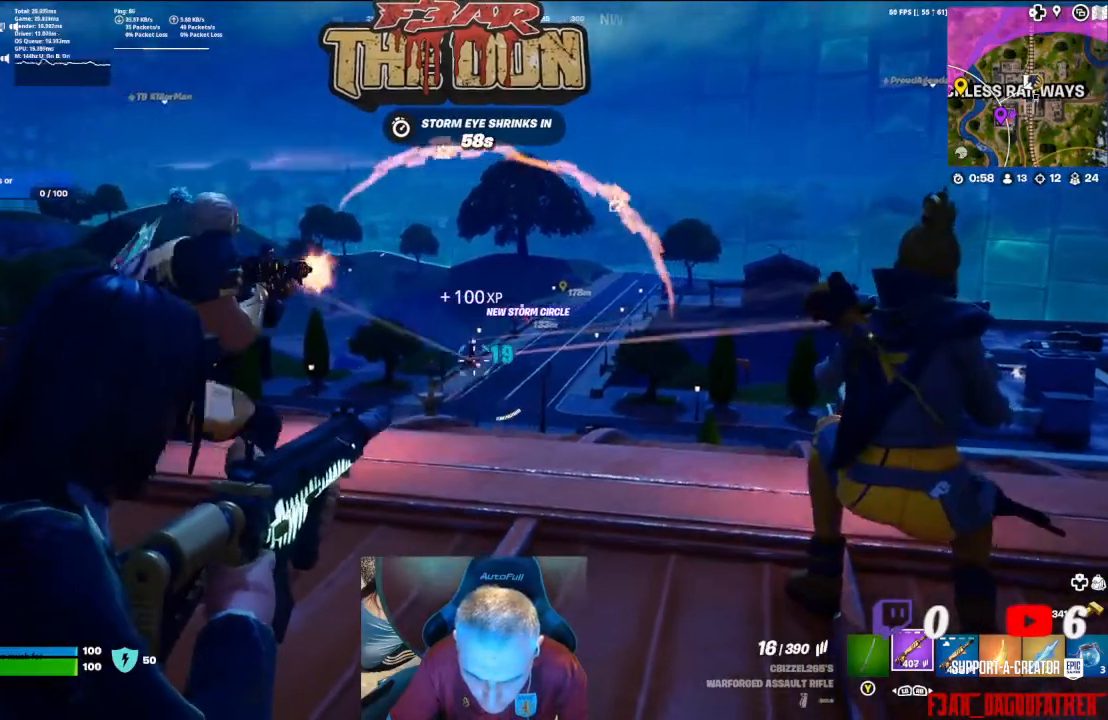
{"buttons": ["L2", "R2"], "left_stick": "center", "right_stick": "center", "events": []}
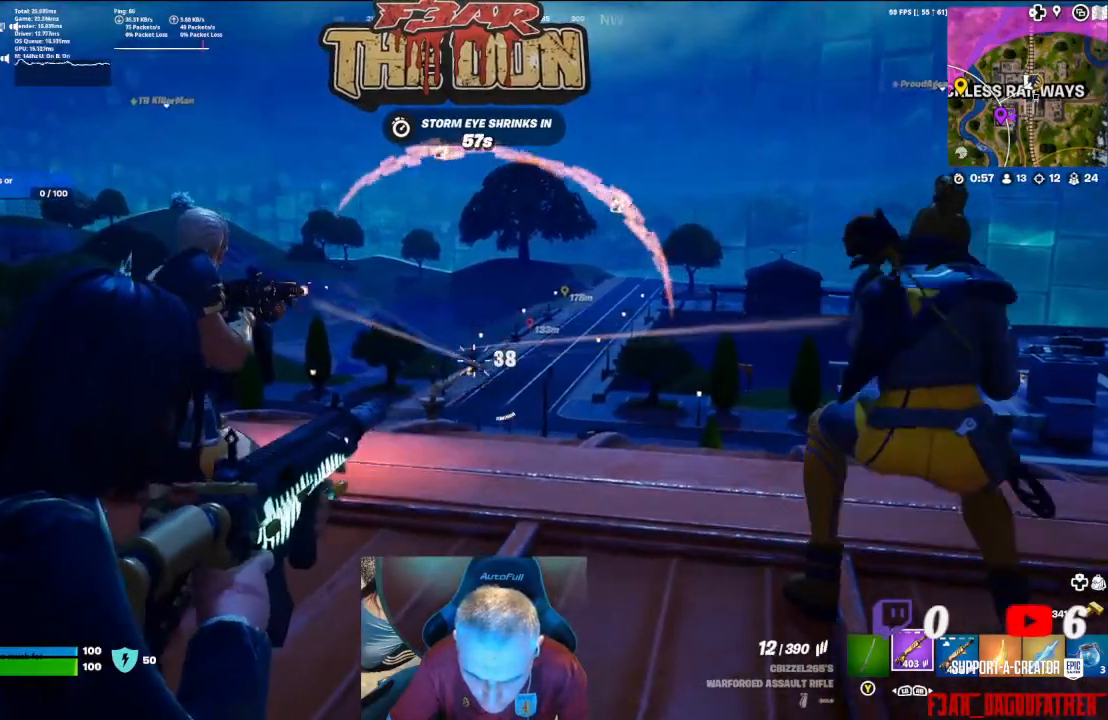
{"buttons": ["L2", "R2"], "left_stick": "center", "right_stick": "center", "events": [[67, "right_stick", "down"], [300, "right_stick", "center"]]}
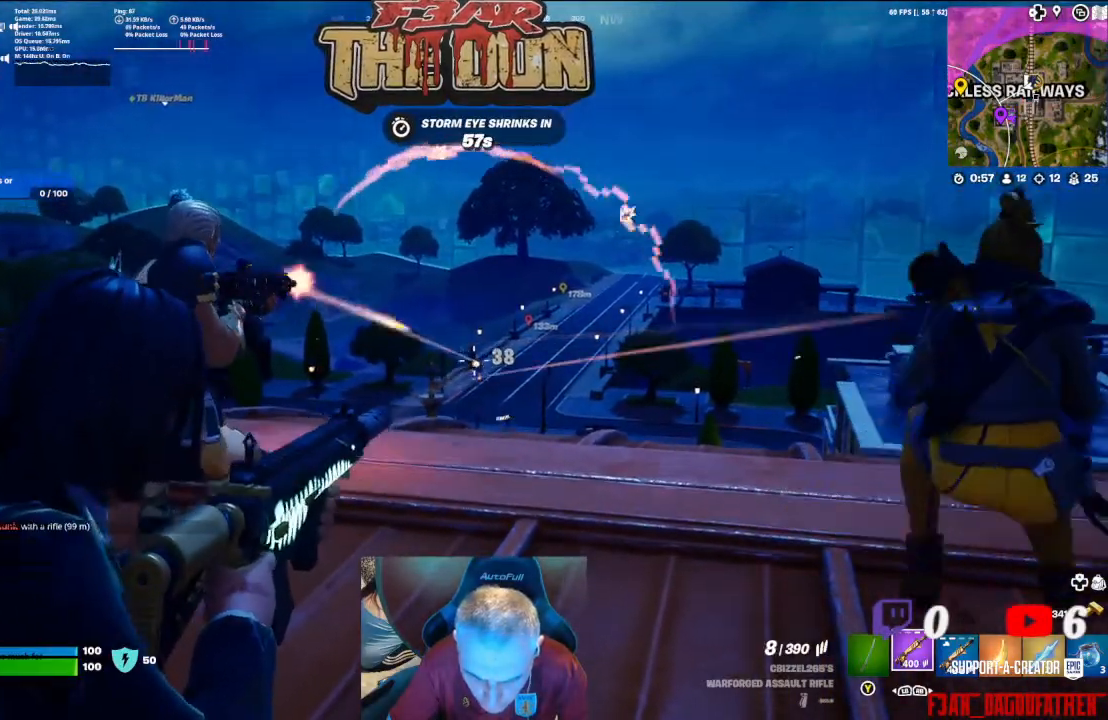
{"buttons": ["L2", "R2"], "left_stick": "center", "right_stick": "center", "events": []}
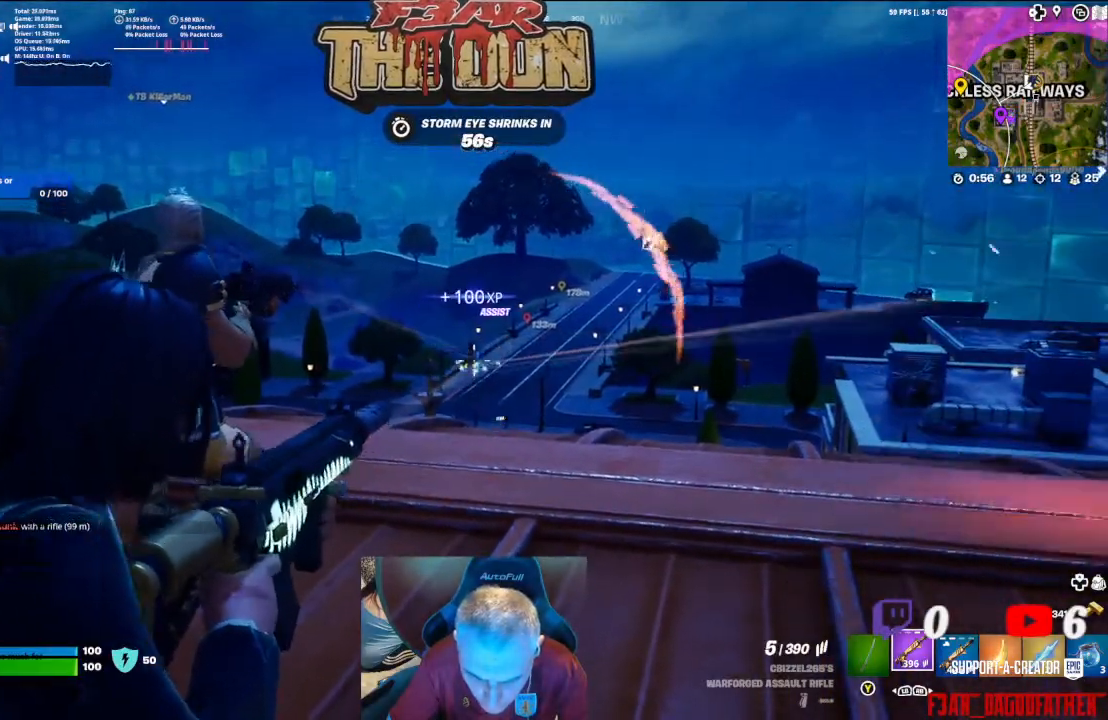
{"buttons": [], "left_stick": "down-right", "right_stick": "center", "events": [[200, "L2", "up"], [200, "R2", "up"], [300, "left_stick", "down-right"], [367, "X", "down"], [500, "X", "up"]]}
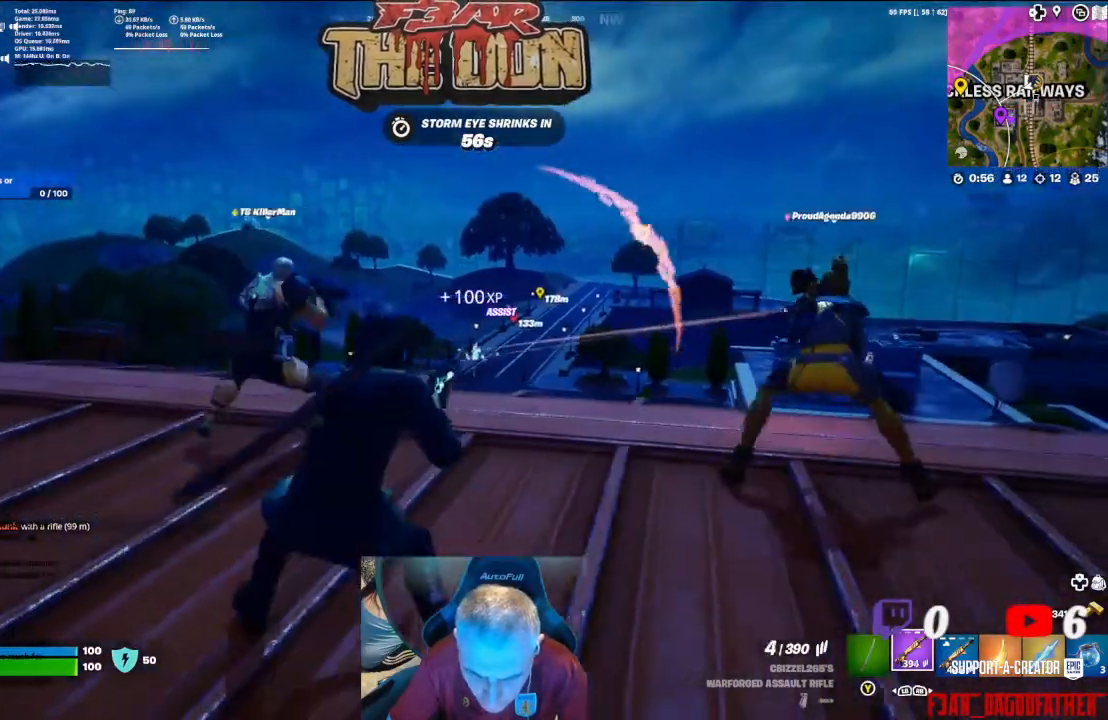
{"buttons": [], "left_stick": "up", "right_stick": "center", "events": [[233, "left_stick", "right"], [433, "left_stick", "up"]]}
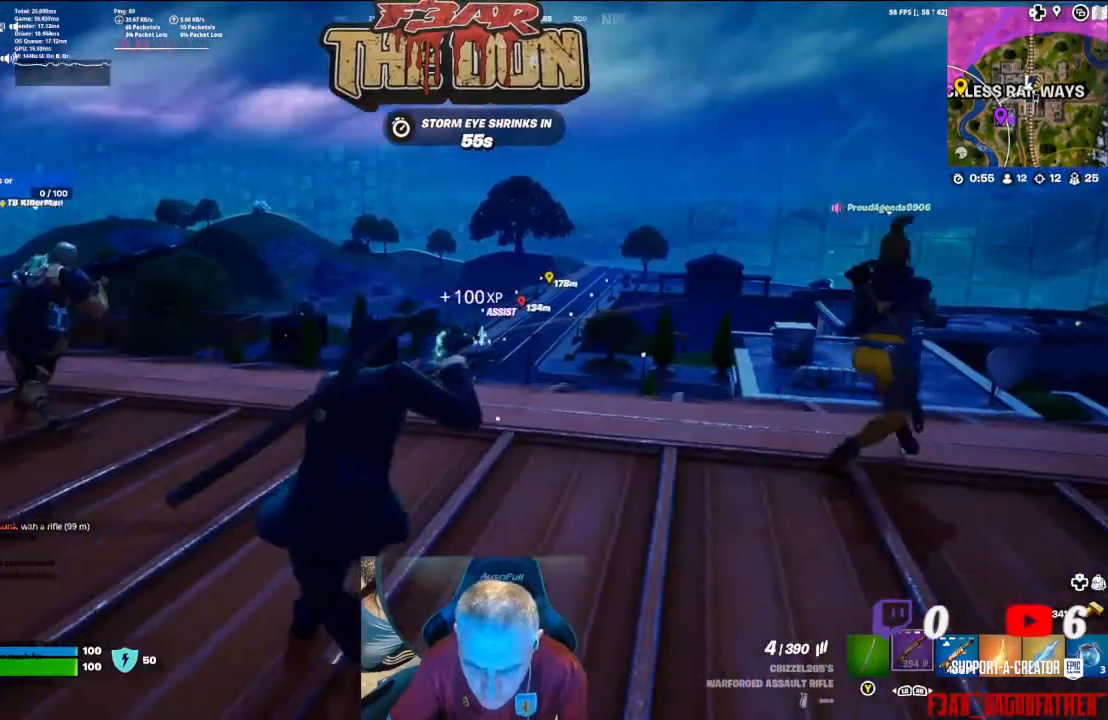
{"buttons": [], "left_stick": "left", "right_stick": "center", "events": [[133, "left_stick", "up-left"], [333, "left_stick", "left"]]}
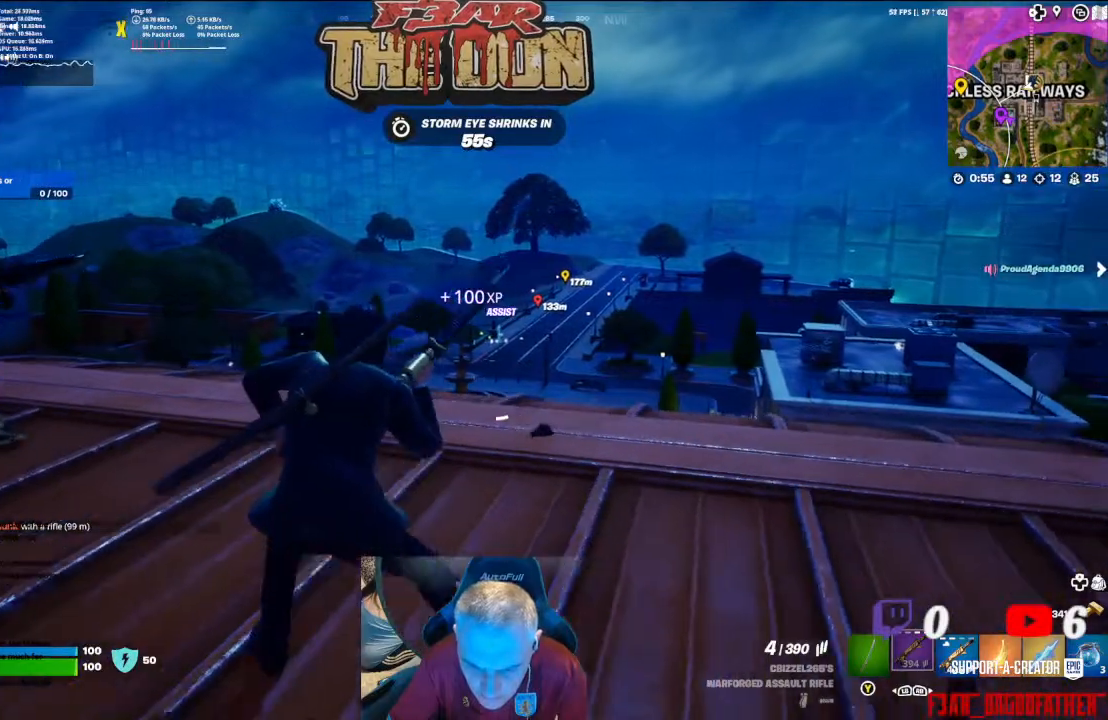
{"buttons": [], "left_stick": "center", "right_stick": "center", "events": [[133, "left_stick", "center"]]}
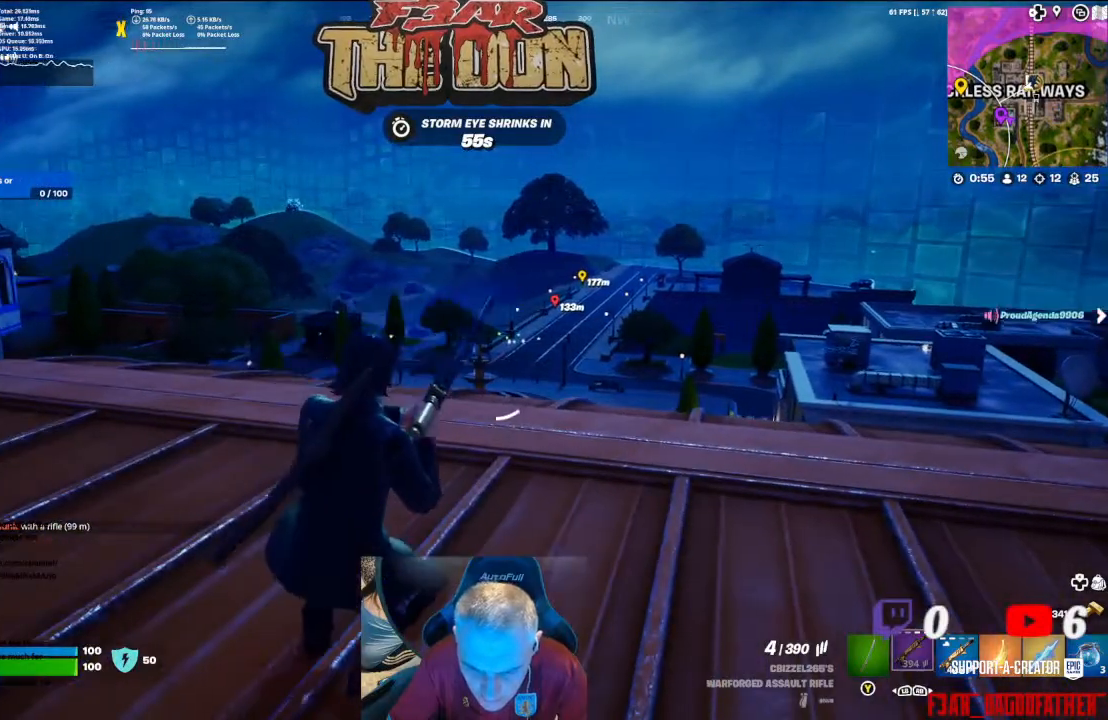
{"buttons": [], "left_stick": "up", "right_stick": "center", "events": [[400, "left_stick", "up"]]}
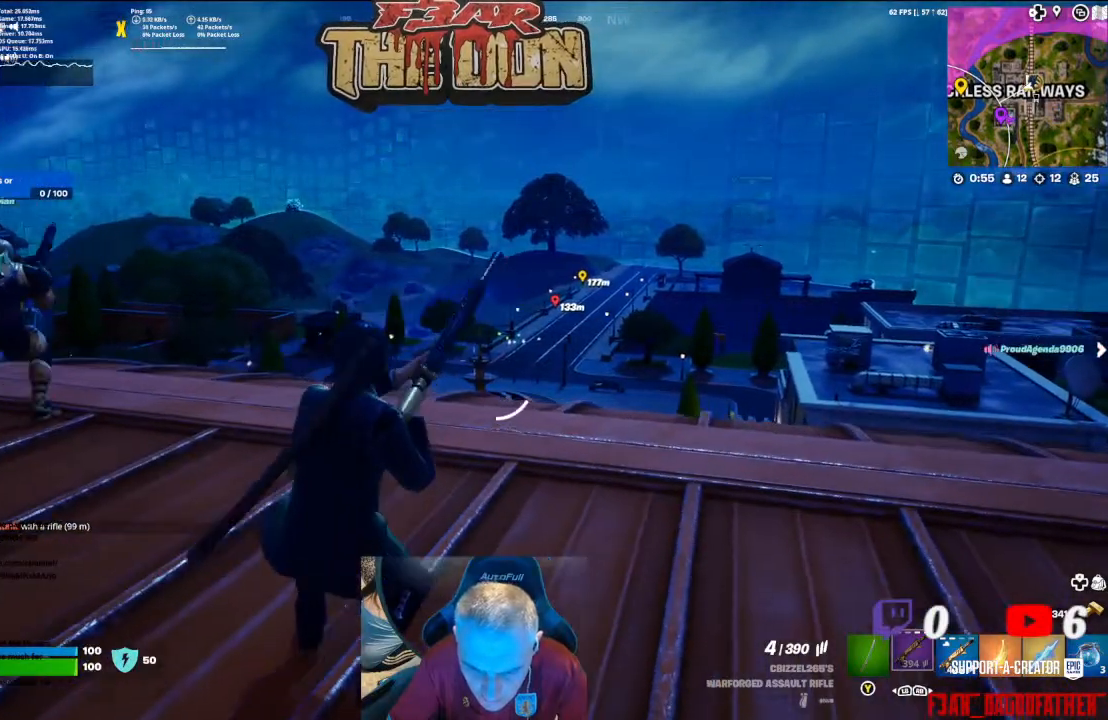
{"buttons": [], "left_stick": "up", "right_stick": "center", "events": []}
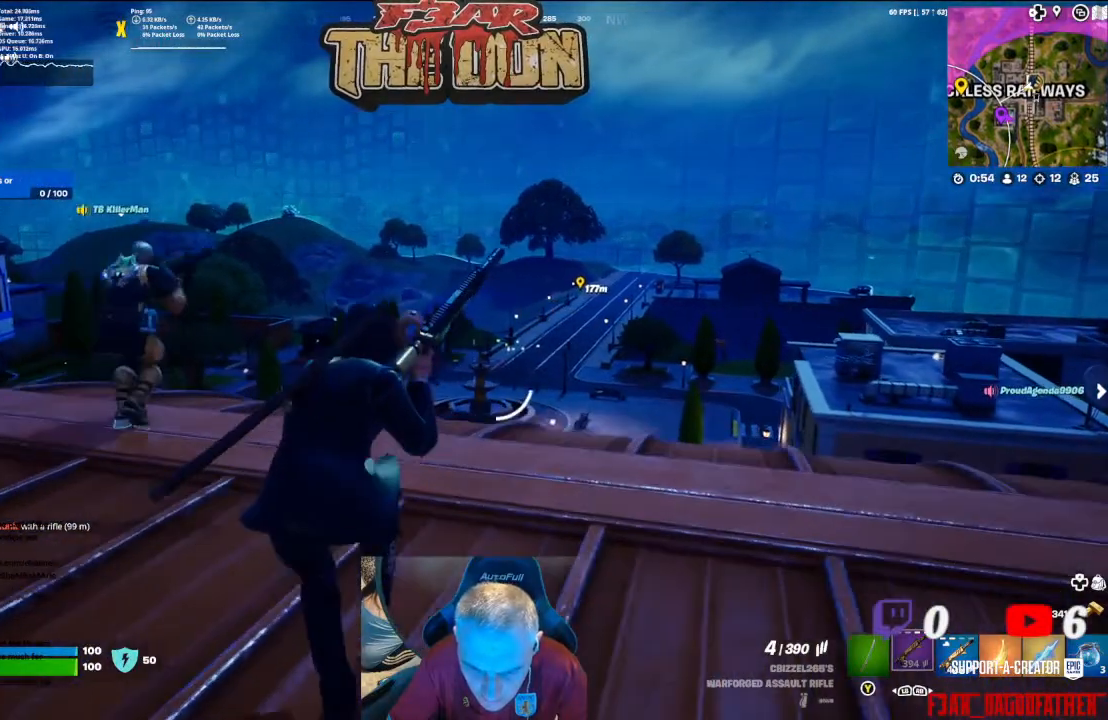
{"buttons": ["L2"], "left_stick": "center", "right_stick": "center", "events": [[33, "L2", "down"], [233, "left_stick", "up-right"], [500, "left_stick", "center"]]}
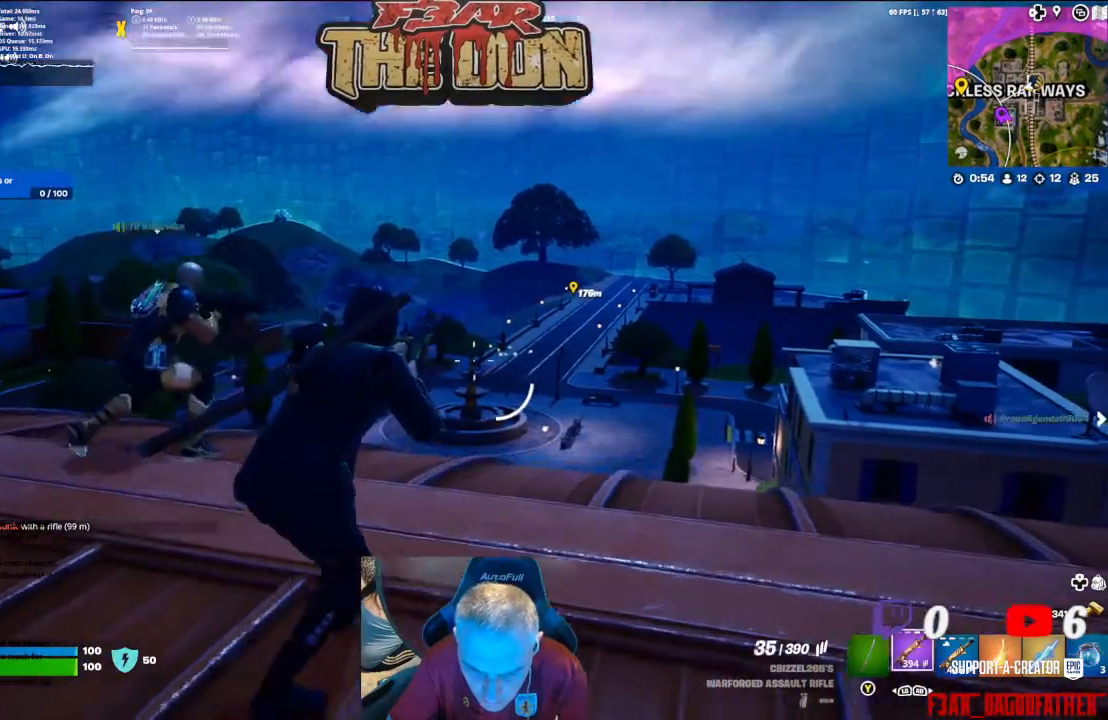
{"buttons": ["L2"], "left_stick": "center", "right_stick": "center", "events": []}
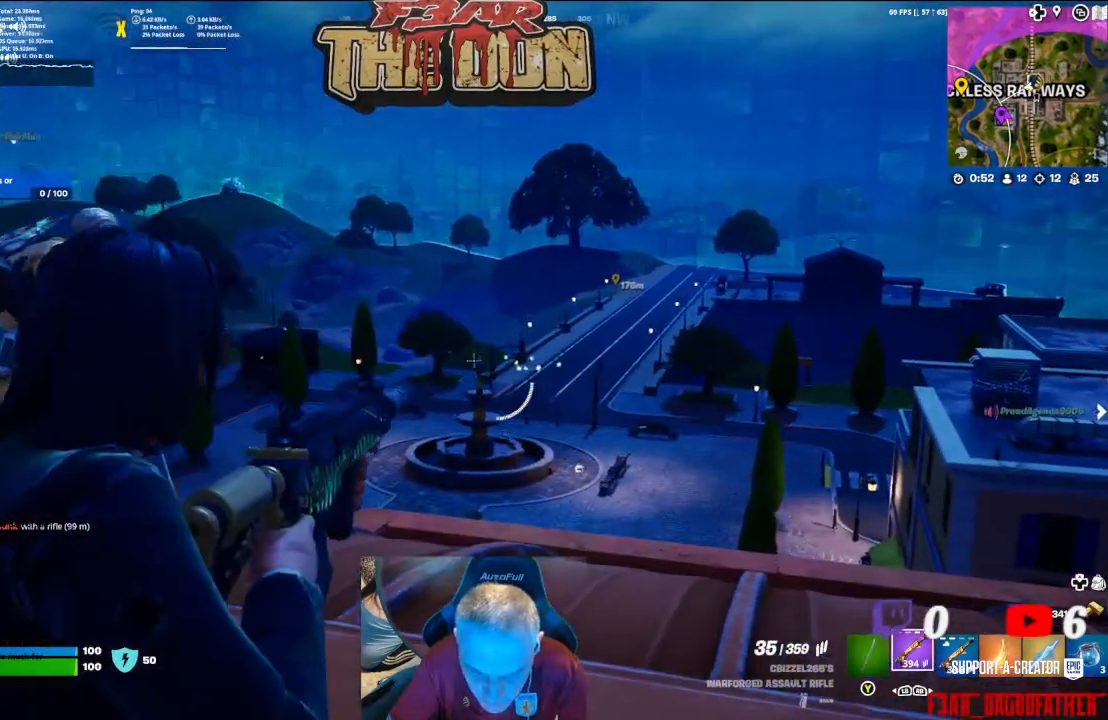
{"buttons": ["L2"], "left_stick": "center", "right_stick": "center", "events": []}
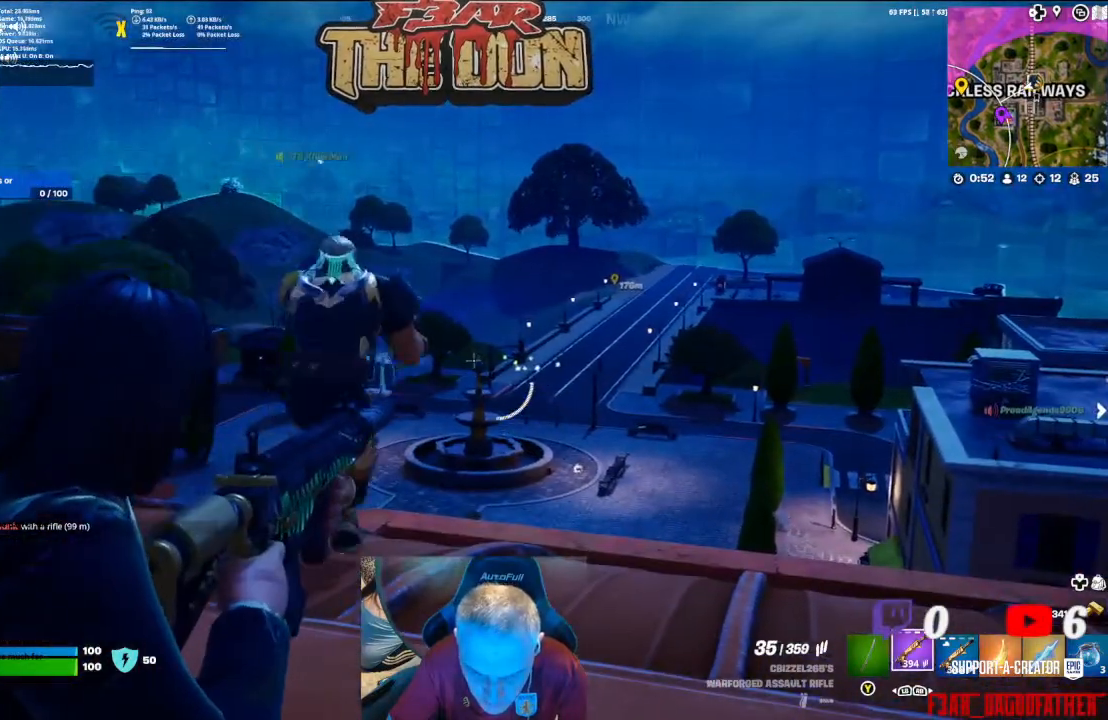
{"buttons": ["L2"], "left_stick": "center", "right_stick": "center", "events": []}
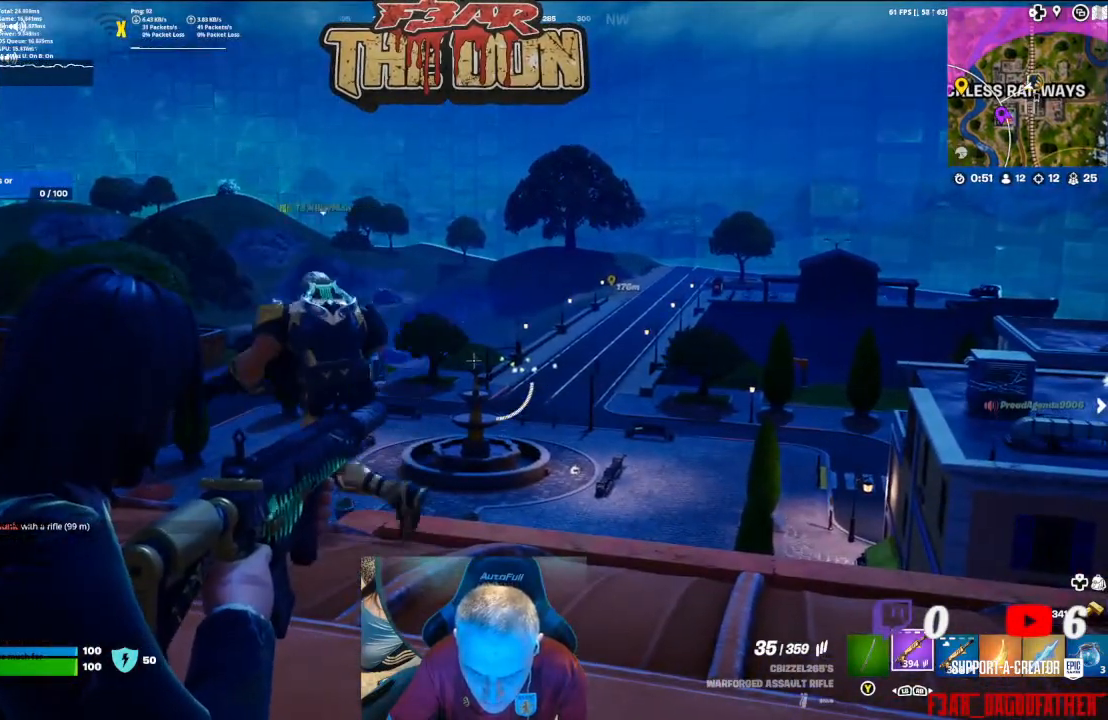
{"buttons": [], "left_stick": "center", "right_stick": "center", "events": [[67, "DPAD_LEFT", "down"], [200, "DPAD_LEFT", "up"], [500, "L2", "up"]]}
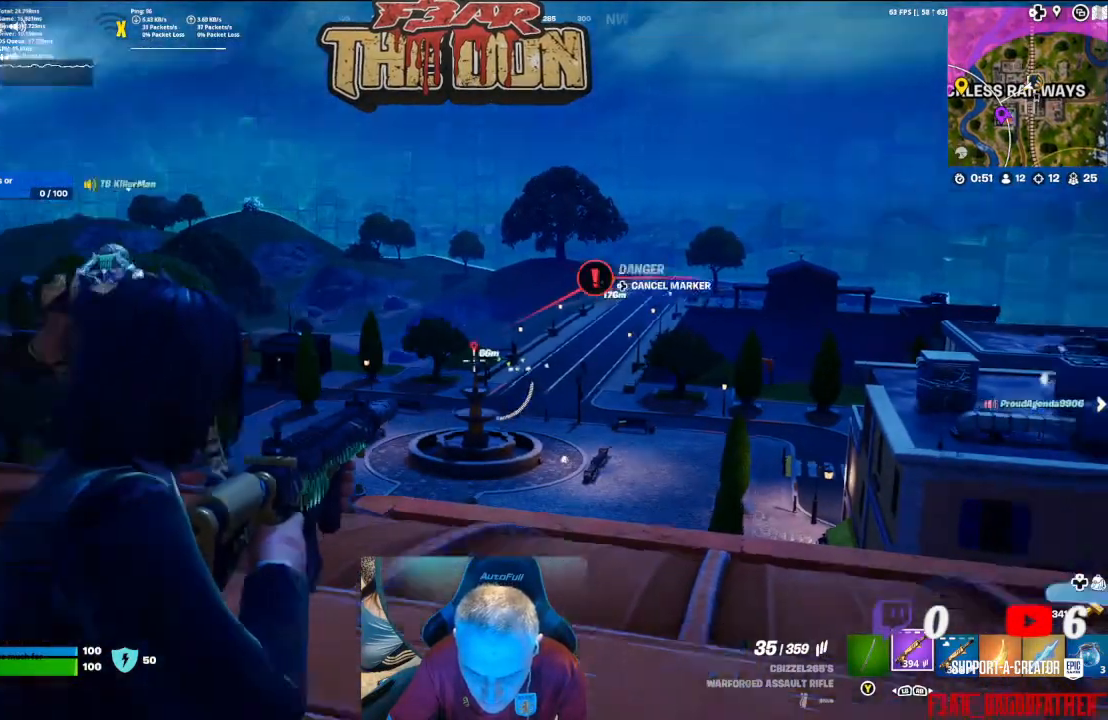
{"buttons": ["L2"], "left_stick": "center", "right_stick": "center", "events": [[233, "R1", "down"], [233, "R2", "down"], [300, "R1", "up"], [300, "R2", "up"], [500, "L2", "down"]]}